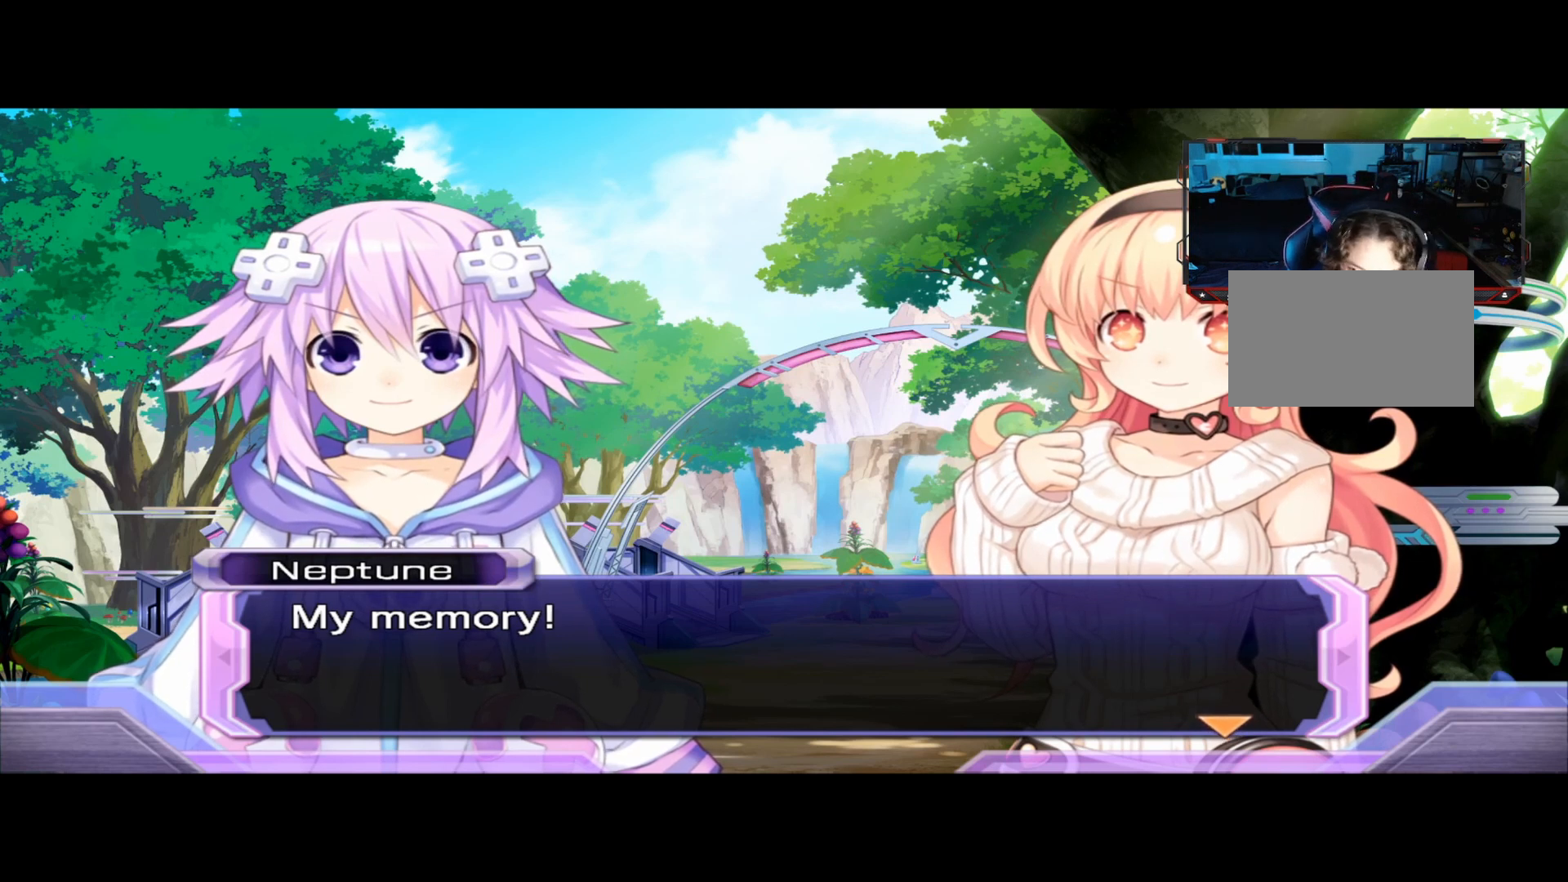
Gameplay with a controller (Xbox layout); each line is a JSON object with the inputs held at the frame after it. "events" lists button and stick changes between this image and that frame as [ms after this image, input, new state], when the widget could be followed in between. Not read: R3.
{"buttons": [], "left_stick": "center", "right_stick": "center", "events": [[208, "A", "down"], [292, "A", "up"]]}
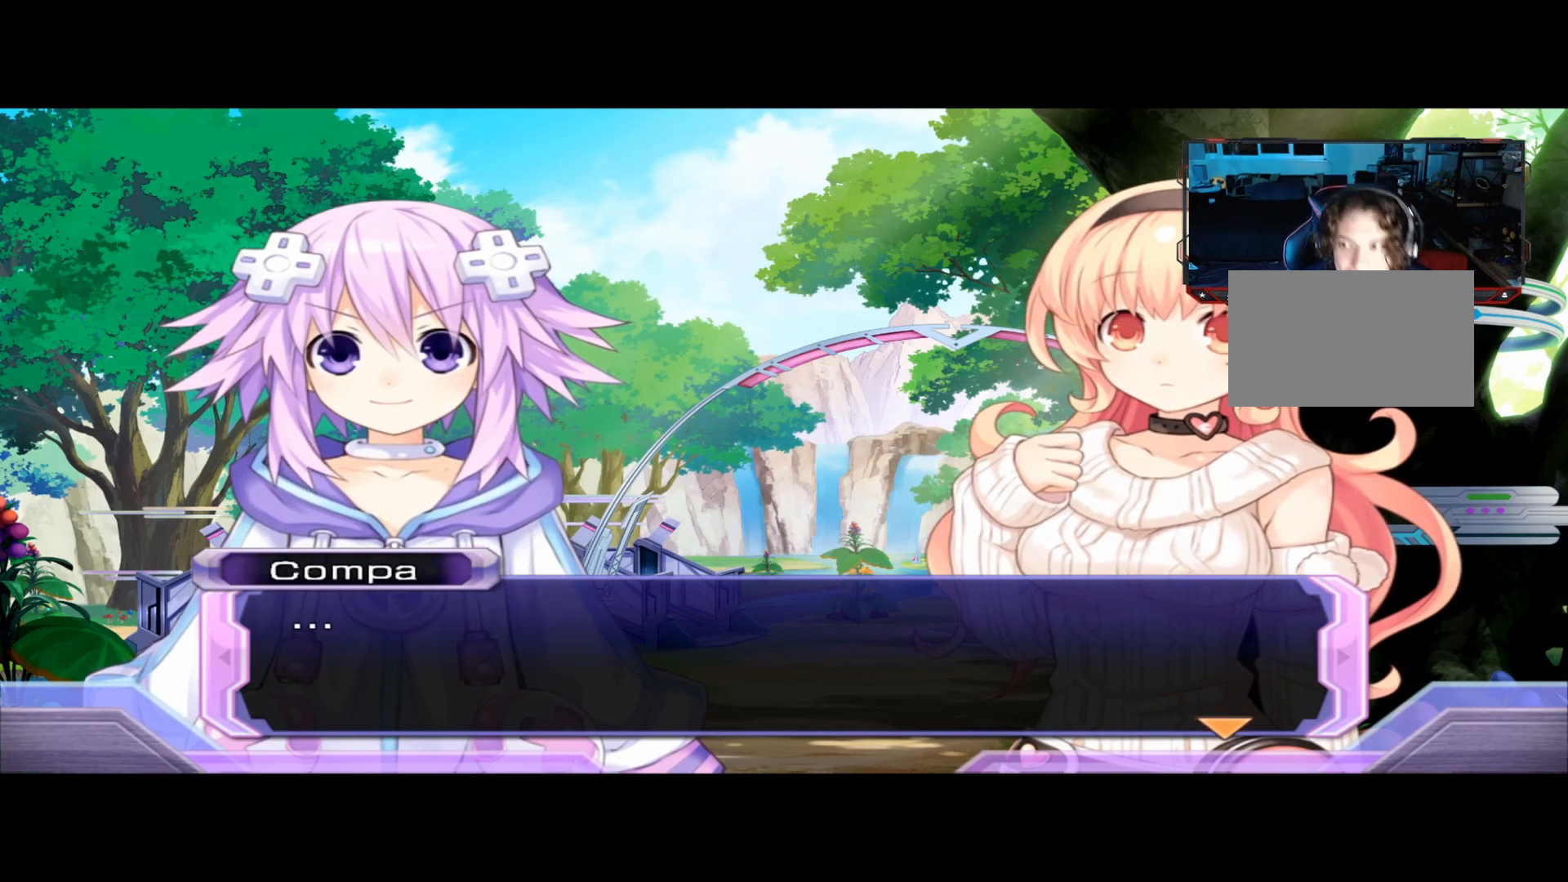
{"buttons": [], "left_stick": "center", "right_stick": "center", "events": []}
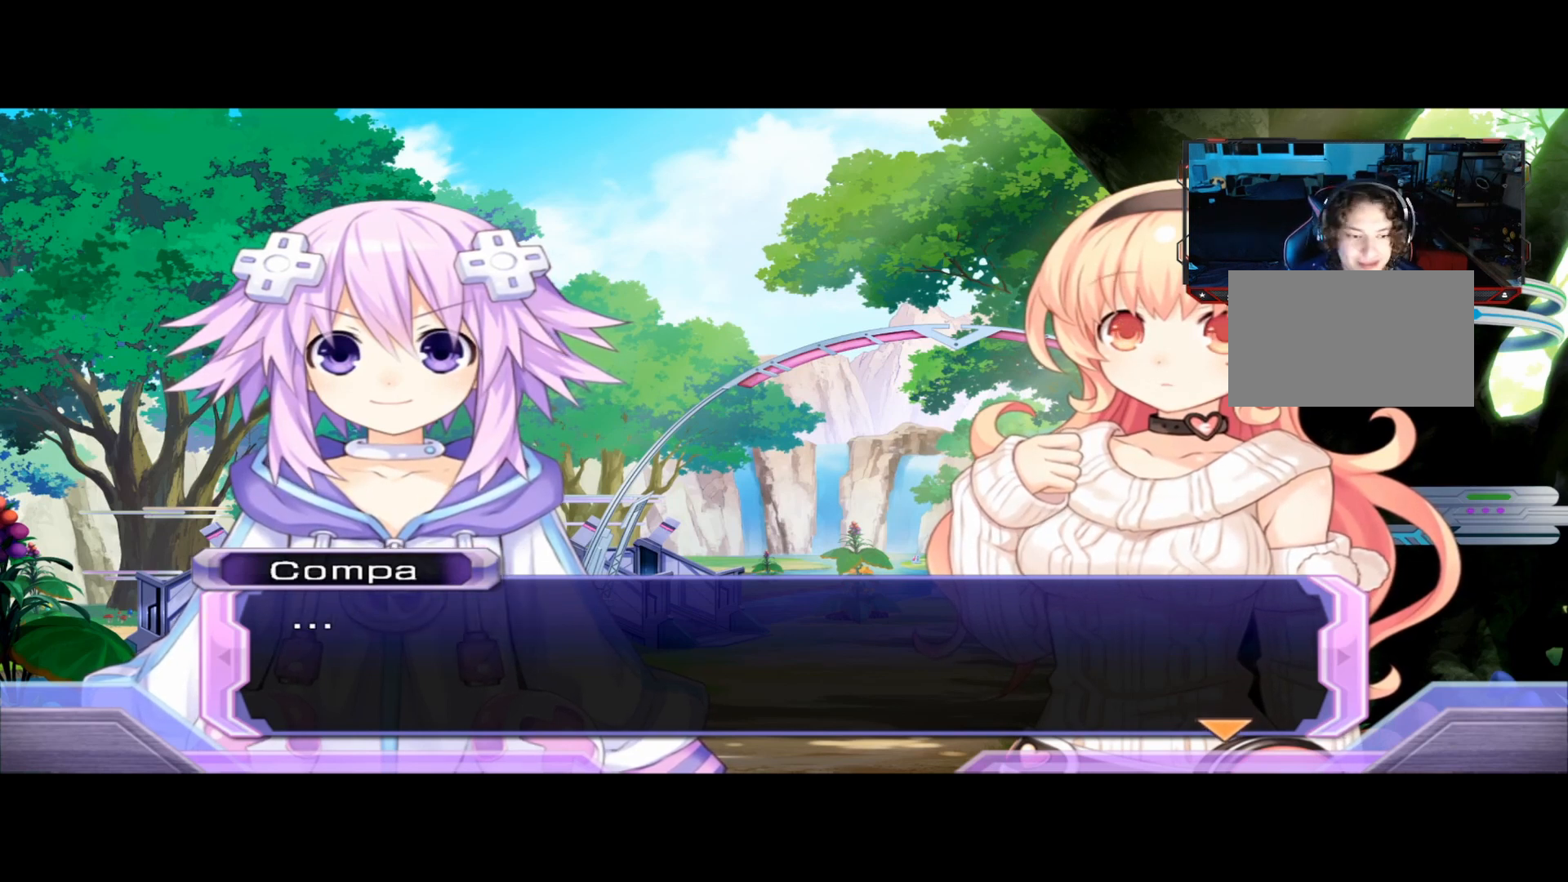
{"buttons": [], "left_stick": "center", "right_stick": "center", "events": []}
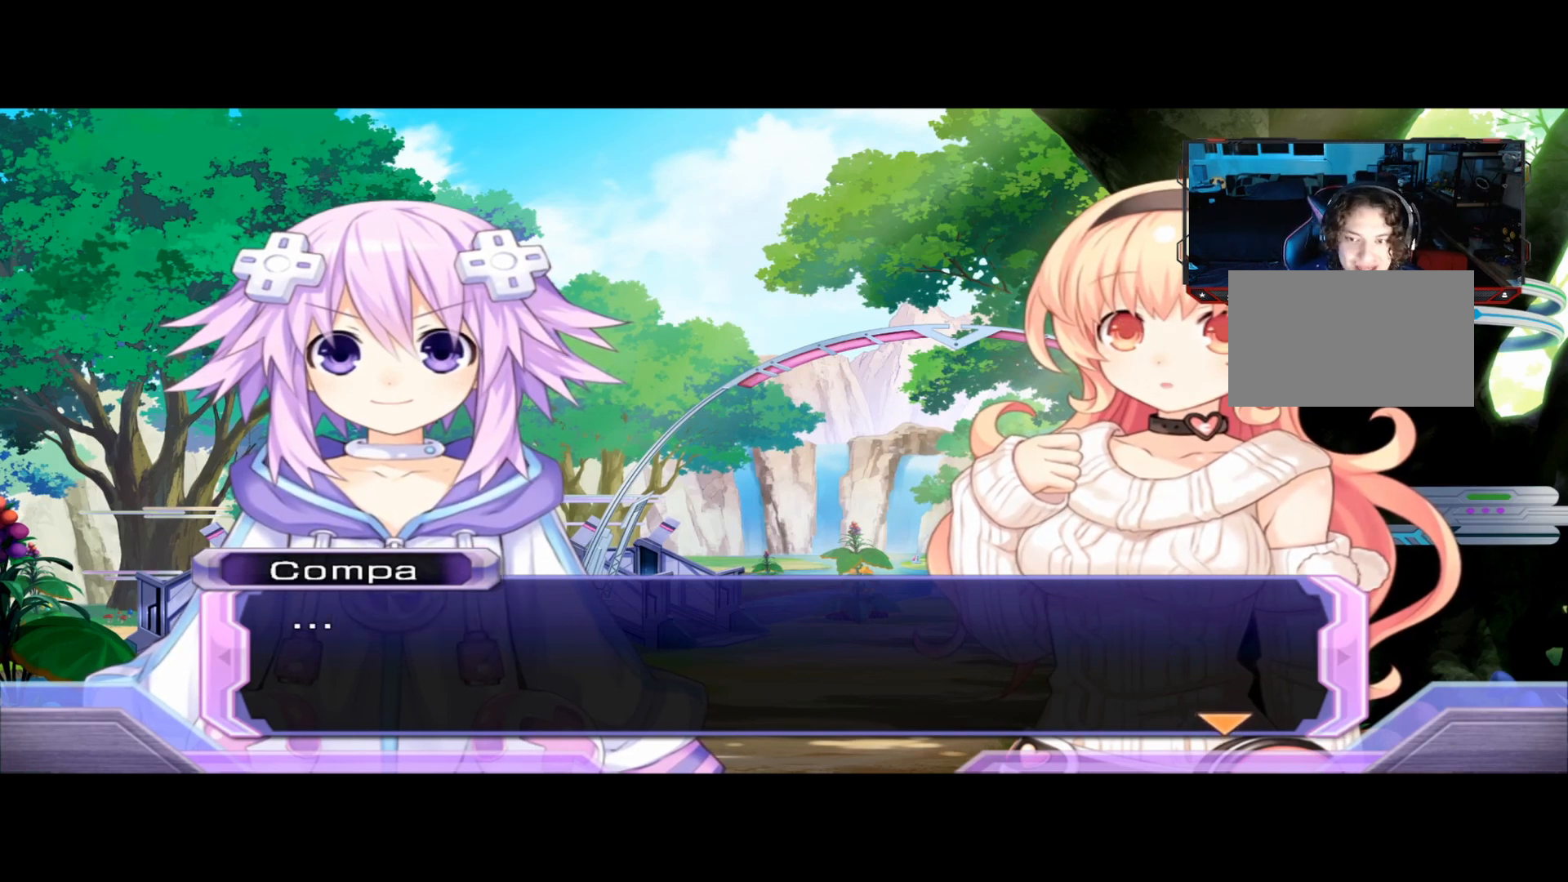
{"buttons": [], "left_stick": "center", "right_stick": "center", "events": []}
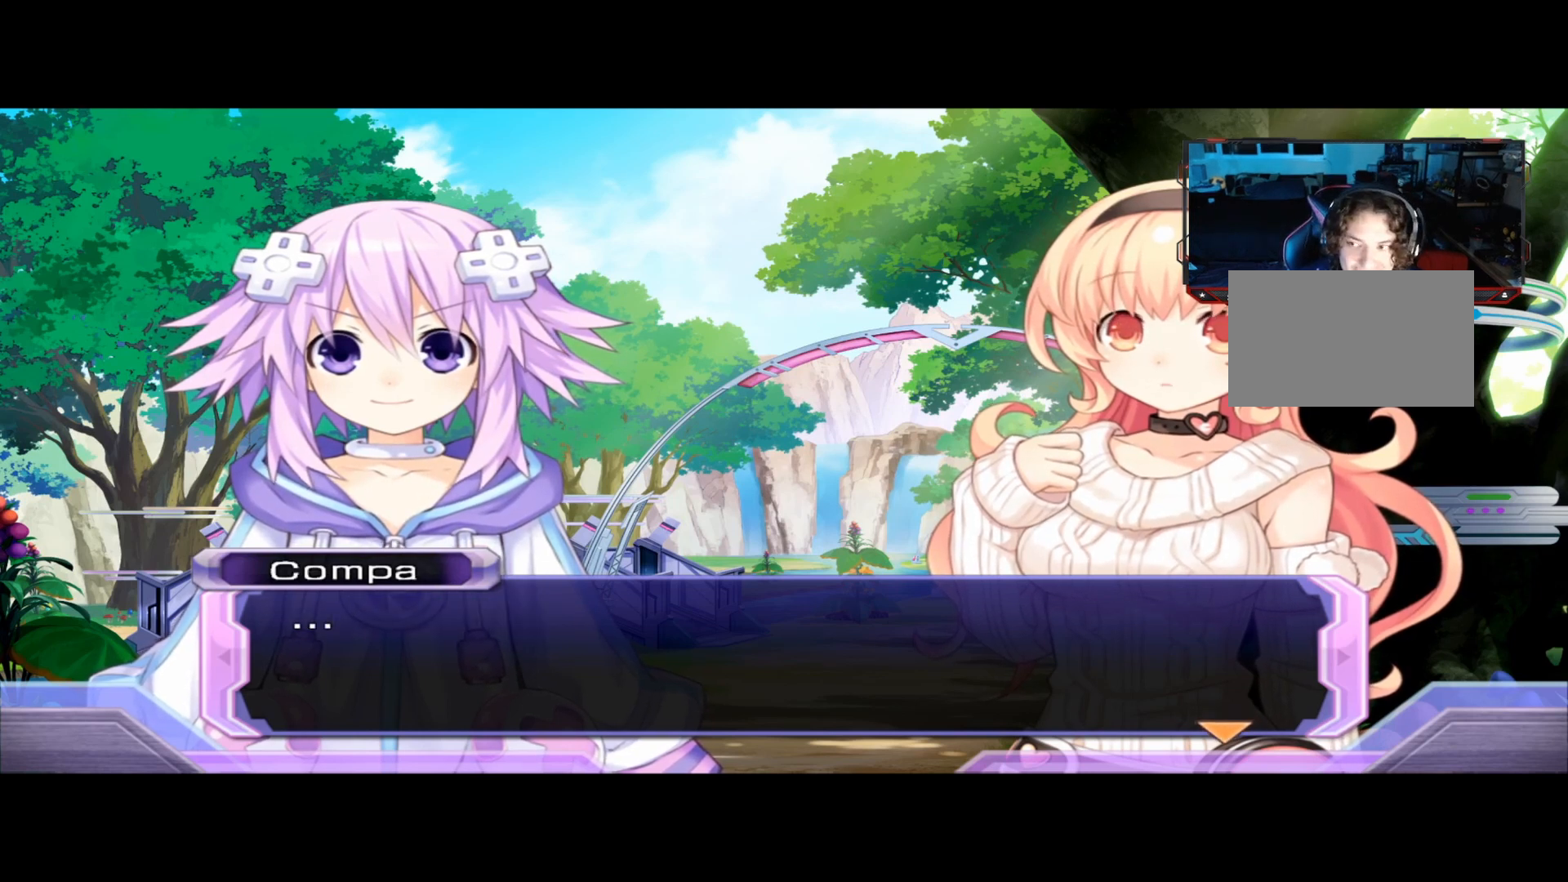
{"buttons": [], "left_stick": "center", "right_stick": "center", "events": []}
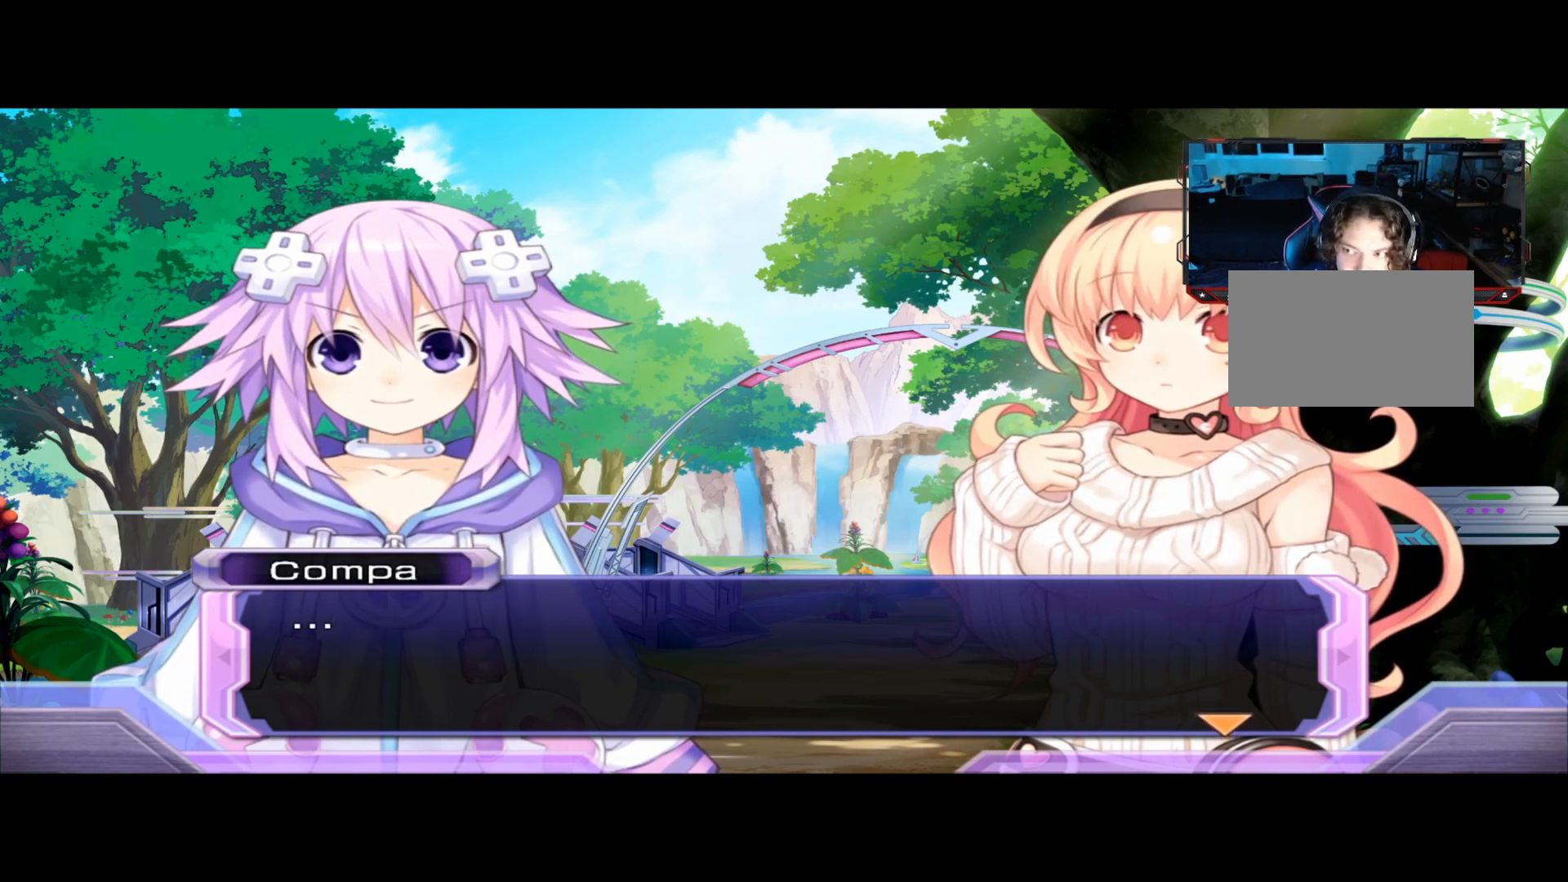
{"buttons": [], "left_stick": "center", "right_stick": "center", "events": []}
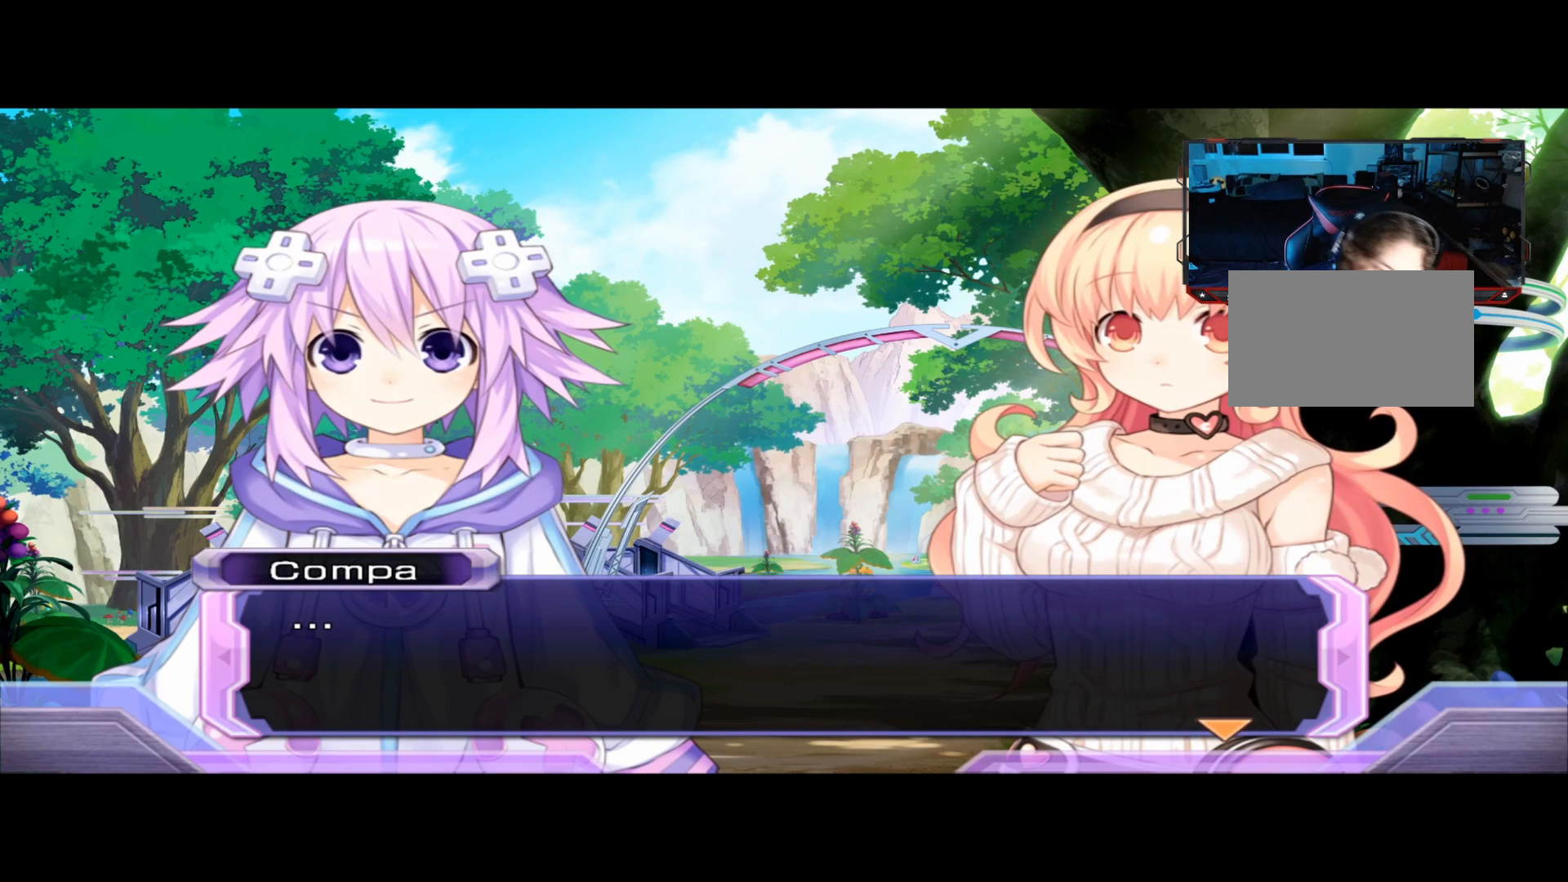
{"buttons": [], "left_stick": "center", "right_stick": "center", "events": []}
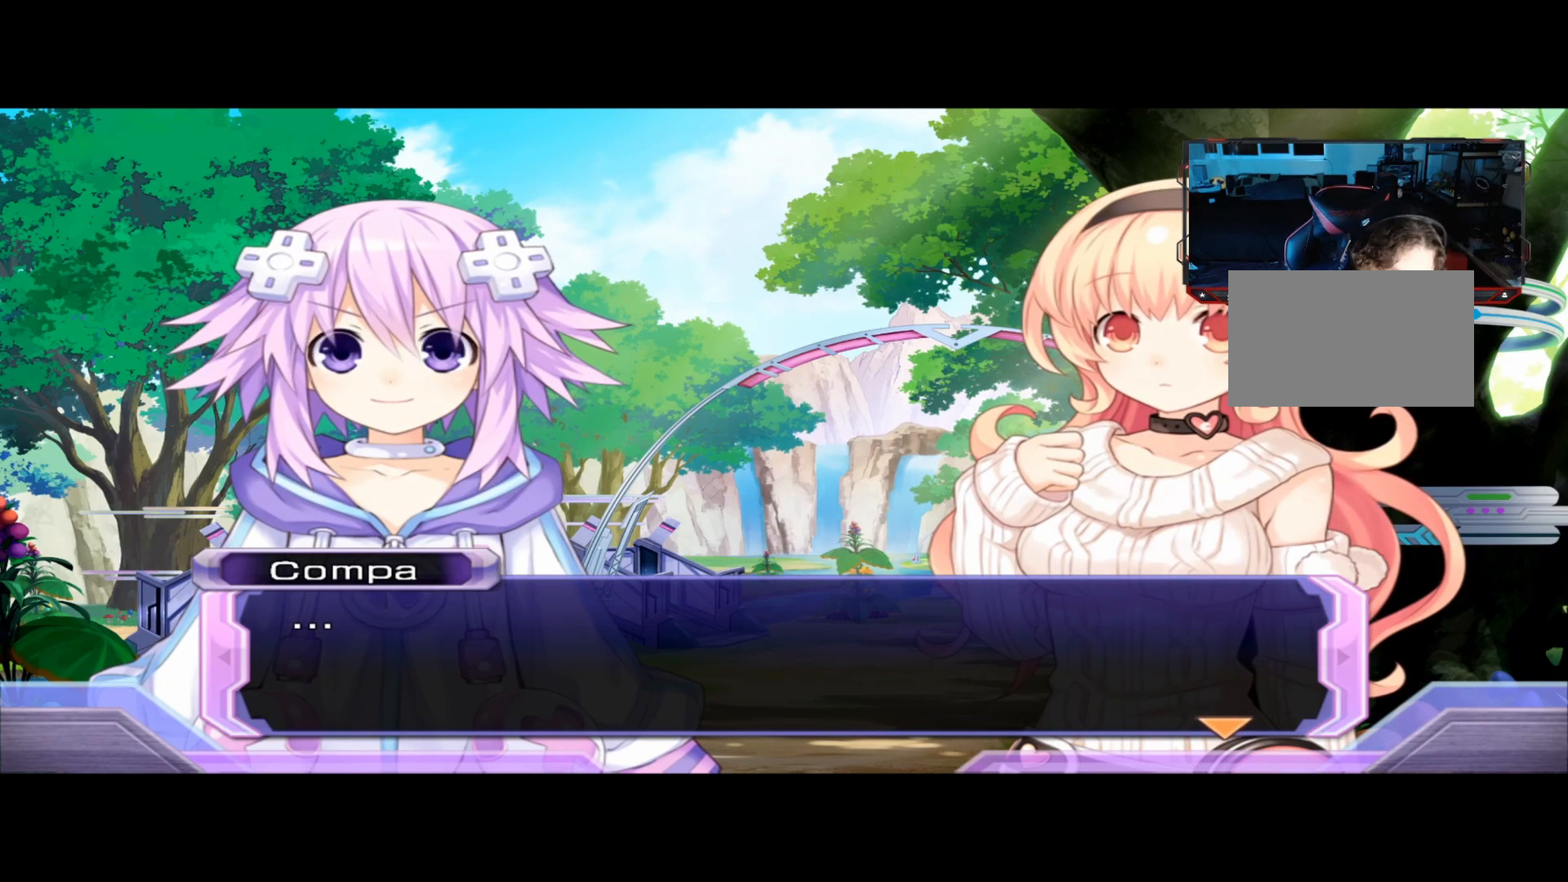
{"buttons": [], "left_stick": "center", "right_stick": "center", "events": [[83, "A", "down"], [208, "A", "up"]]}
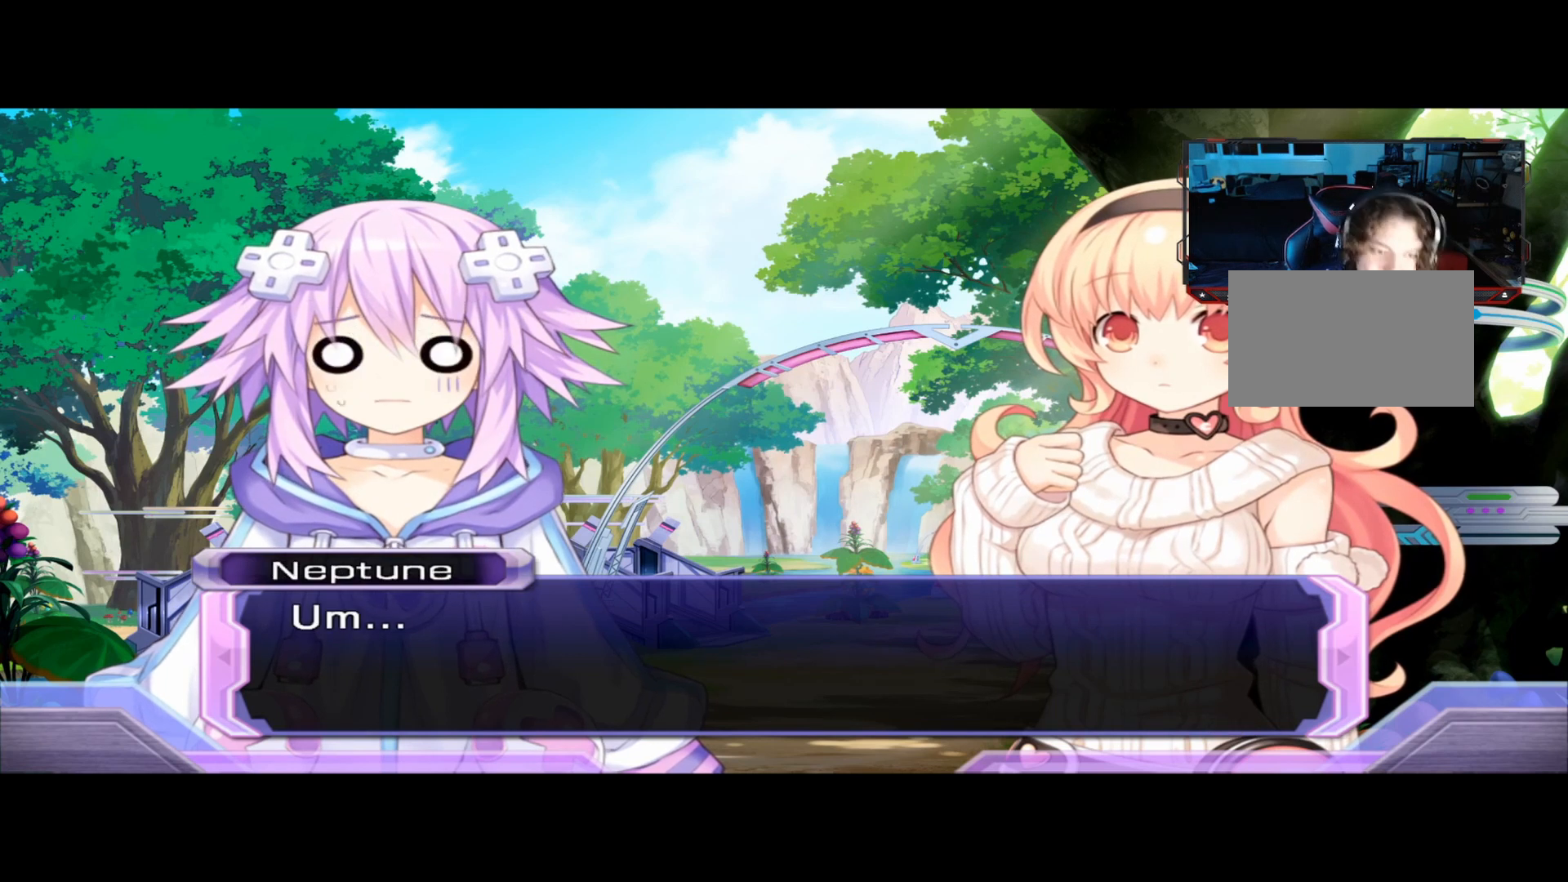
{"buttons": [], "left_stick": "center", "right_stick": "center", "events": []}
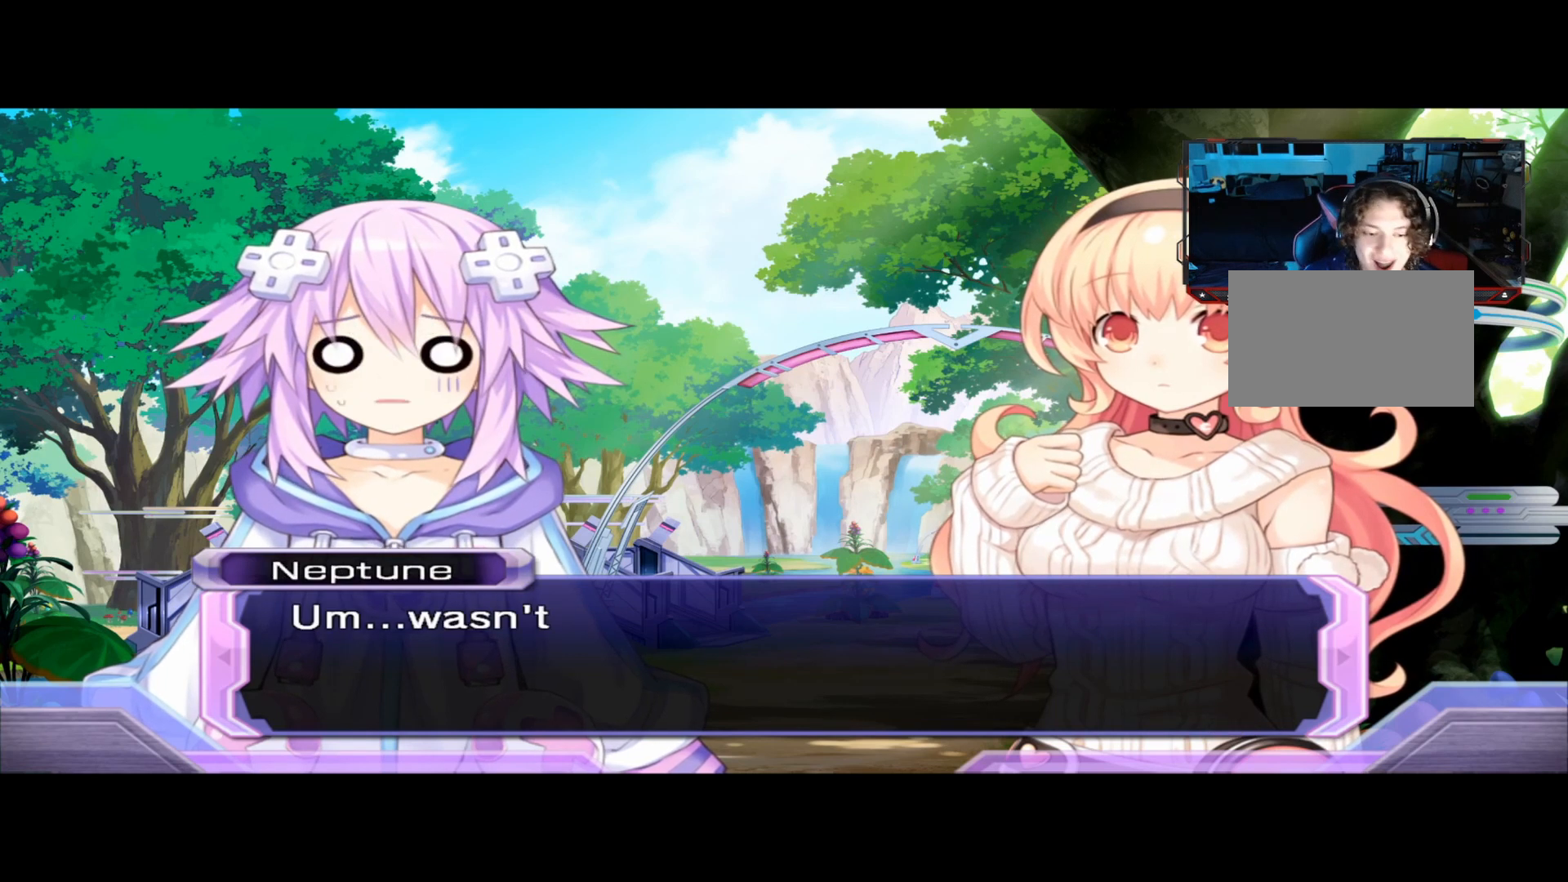
{"buttons": [], "left_stick": "center", "right_stick": "center", "events": []}
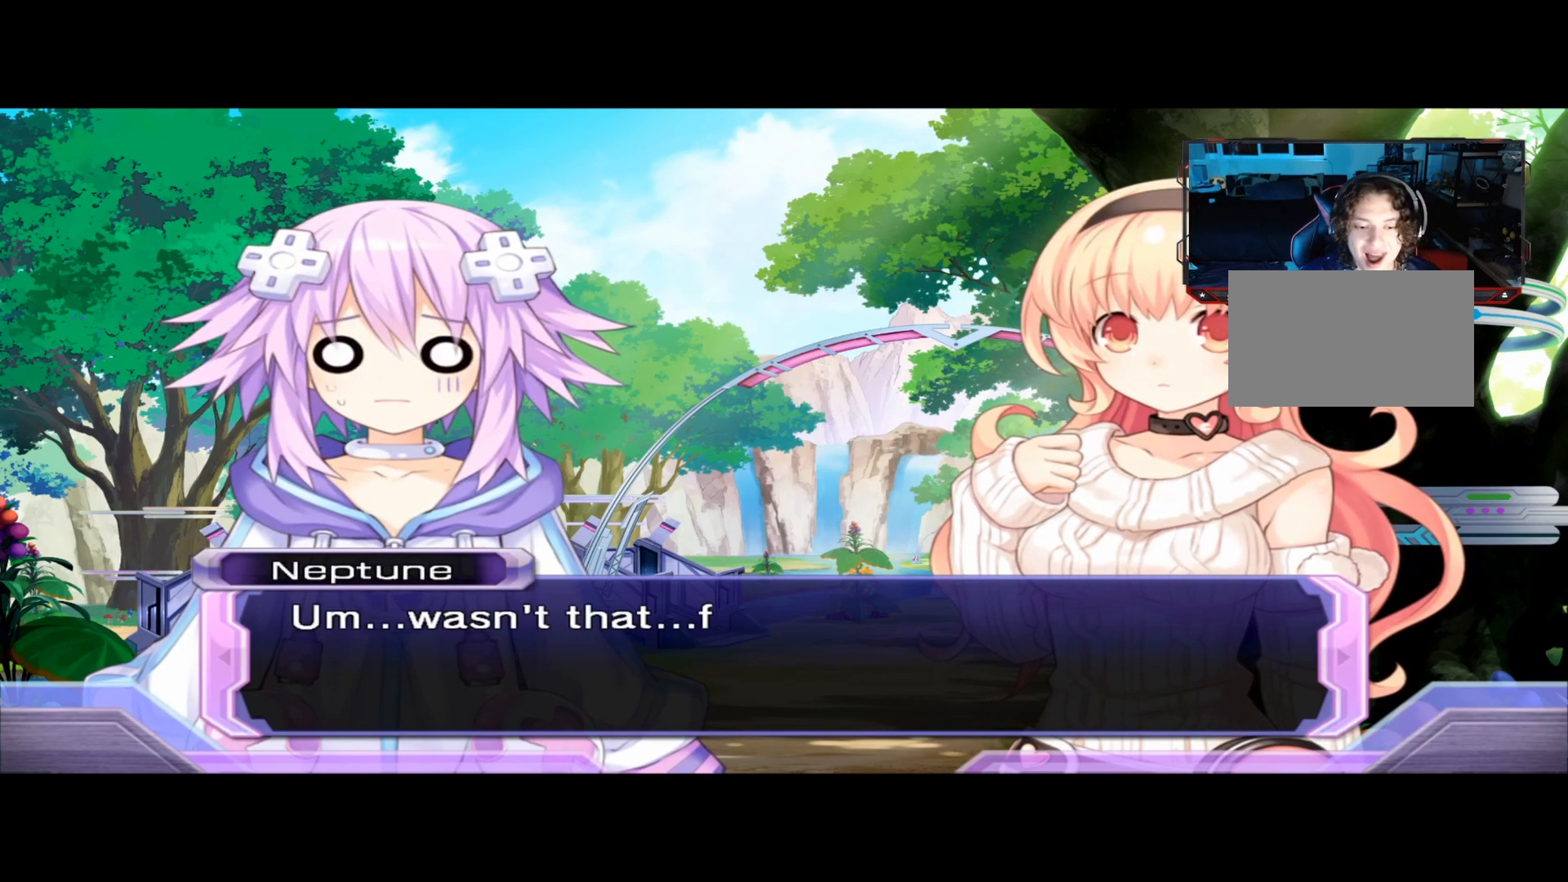
{"buttons": [], "left_stick": "center", "right_stick": "center", "events": []}
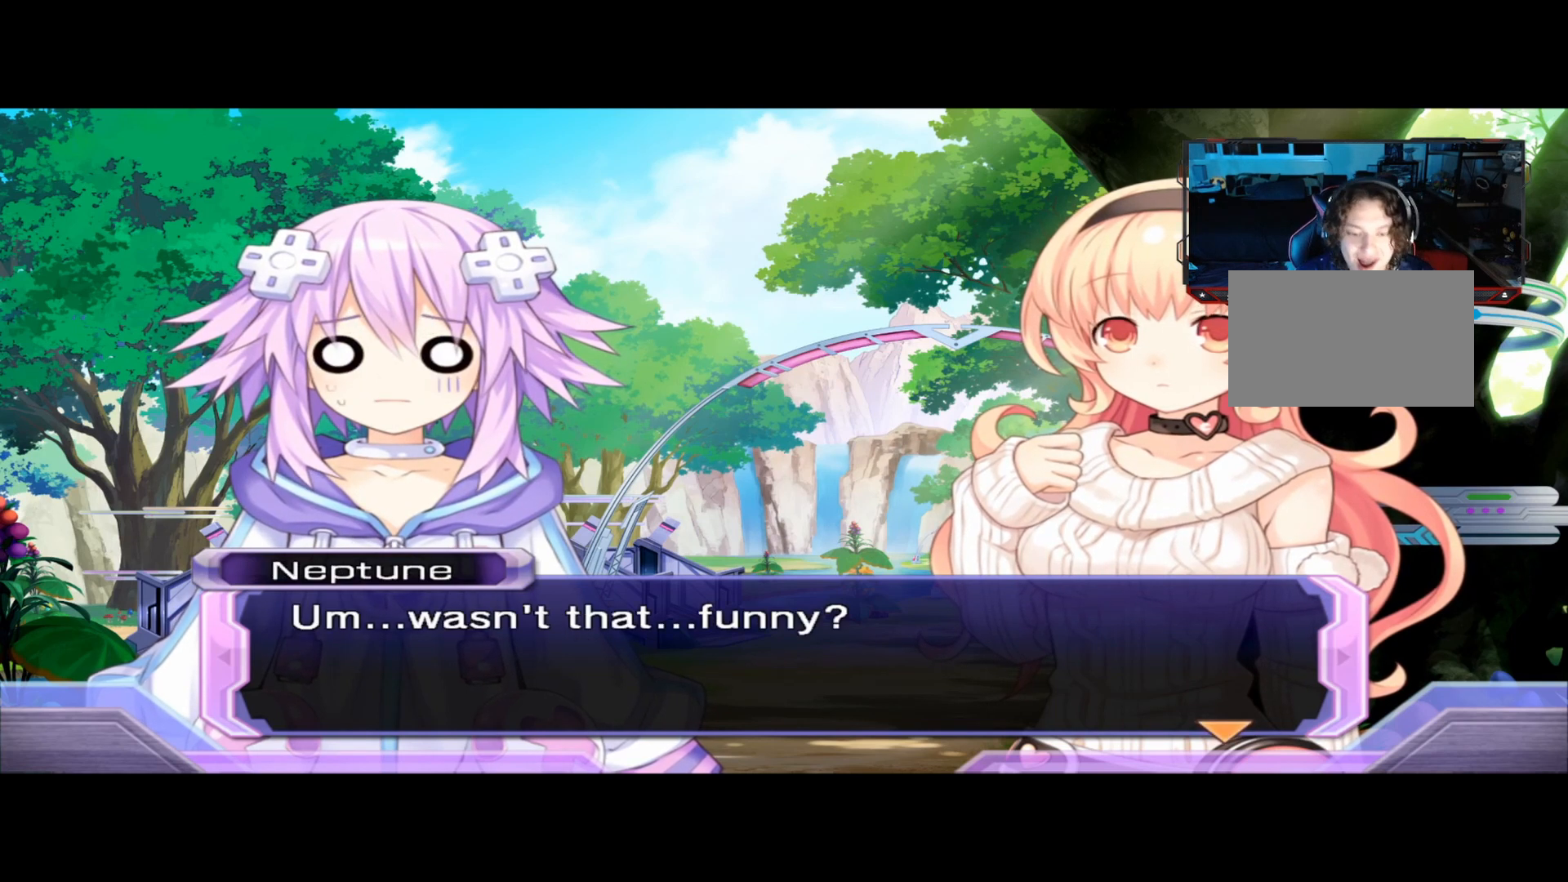
{"buttons": ["A"], "left_stick": "center", "right_stick": "center", "events": [[500, "A", "down"]]}
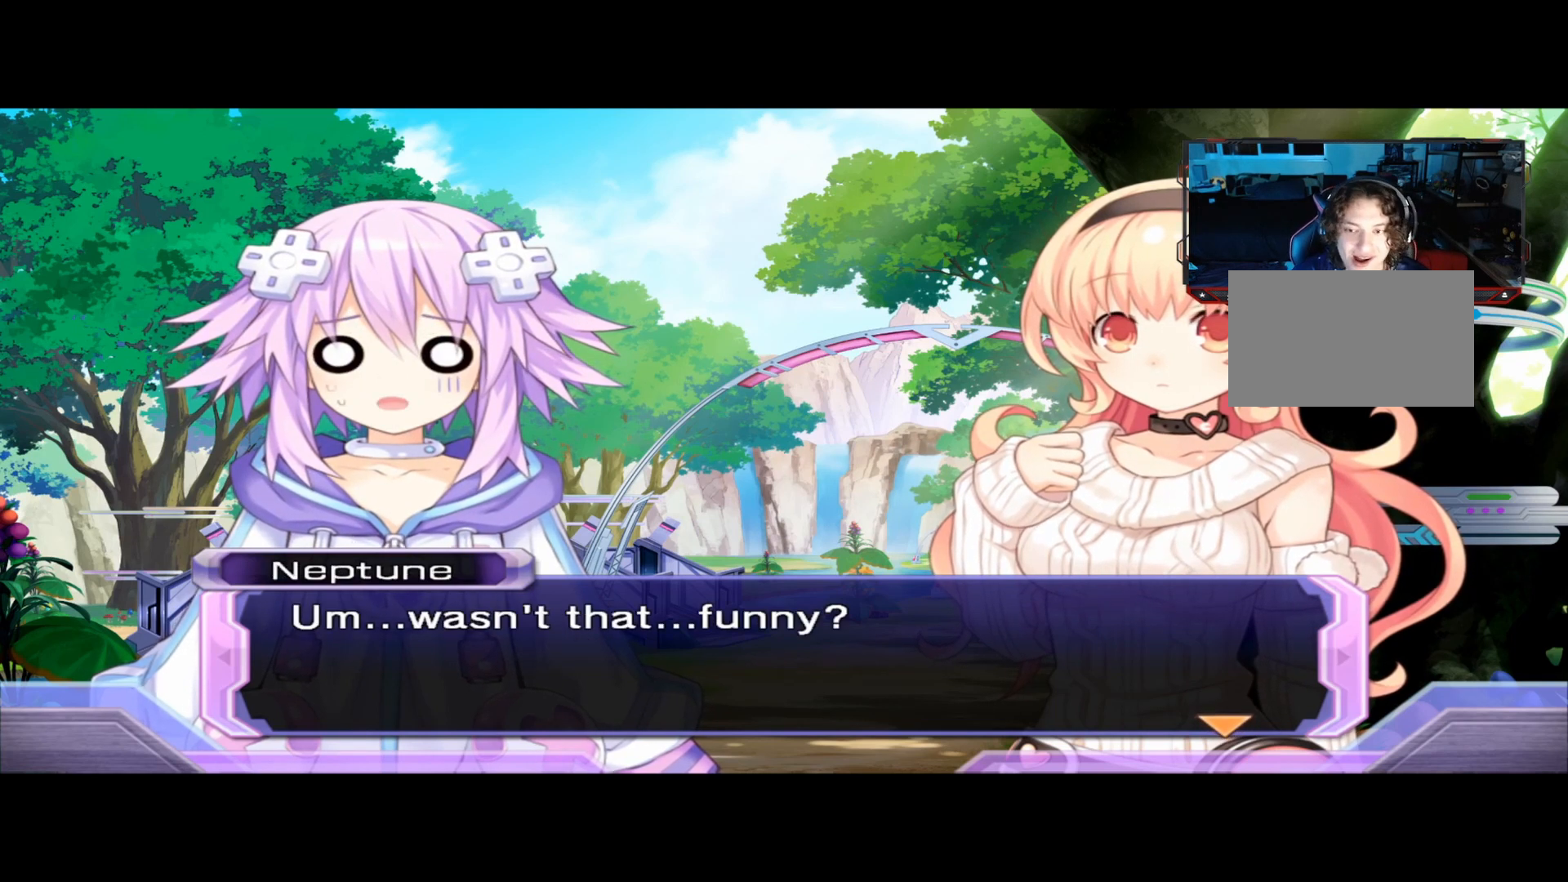
{"buttons": [], "left_stick": "center", "right_stick": "center", "events": [[42, "A", "up"]]}